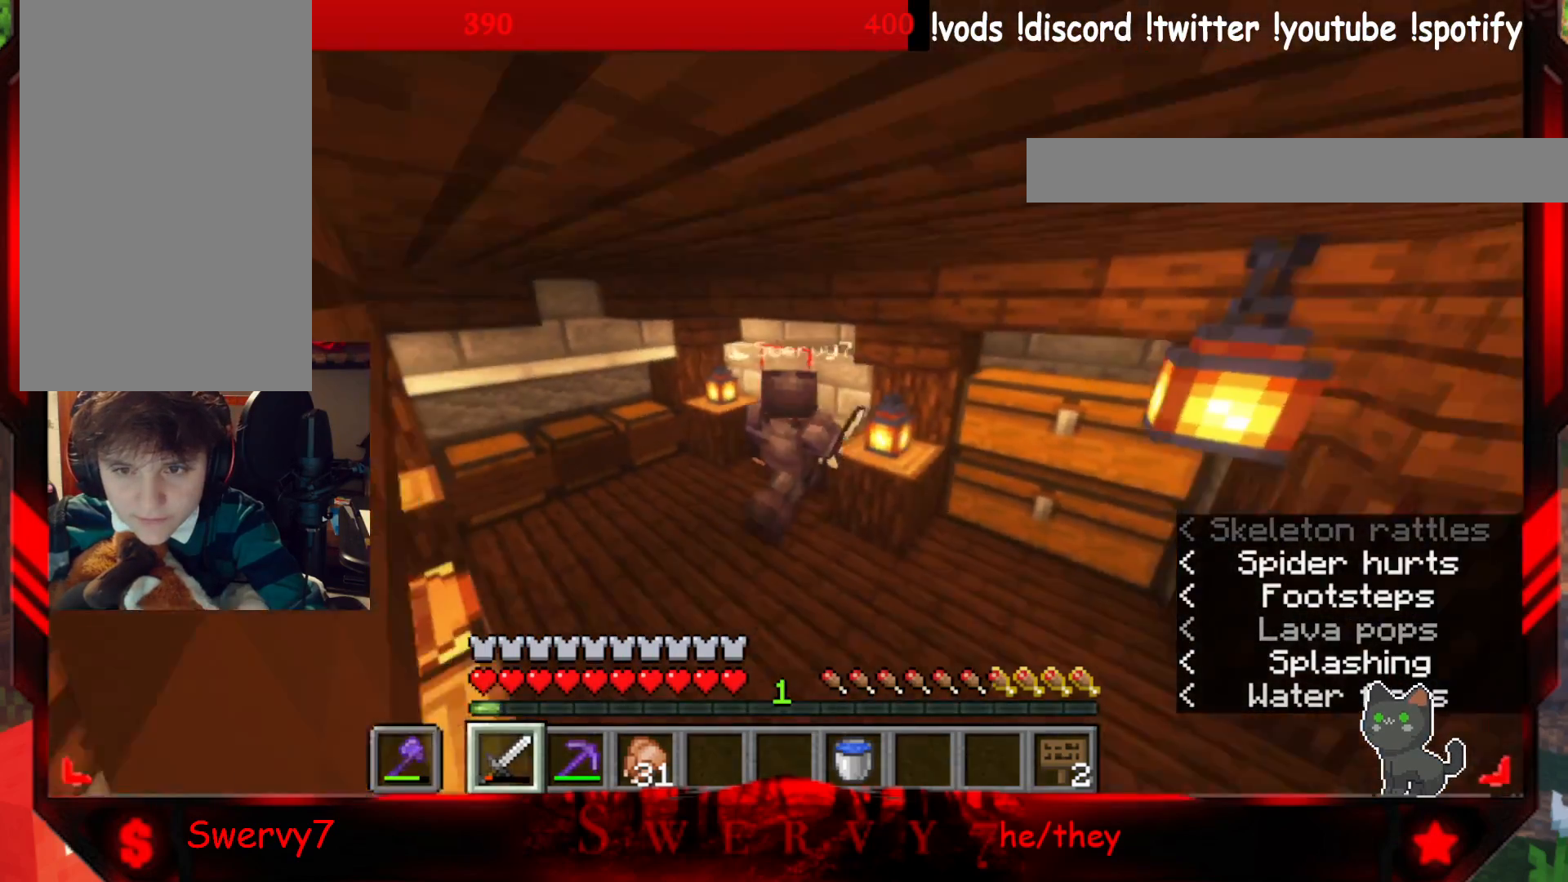
Gameplay with keyboard and mouse; each line is a JSON object with the keys and mouse buttons held at the frame after it. "events" lists presses ("down") and releases ("up") of "a", "d", "s", "w", "mouse_left" and "mouse_right" between this image and that frame as [ms after this image, input, new state], when the widget could be followed in between. "mouse_left", "mouse_right" = the "left", "right" buttons of the "mouse" list. No other keys are recorded. Fast repeated clicks can show as one long hold. Mouse movement is not recorded.
{"keys": ["d", "w"], "mouse": [], "events": [[400, "d", "down"]]}
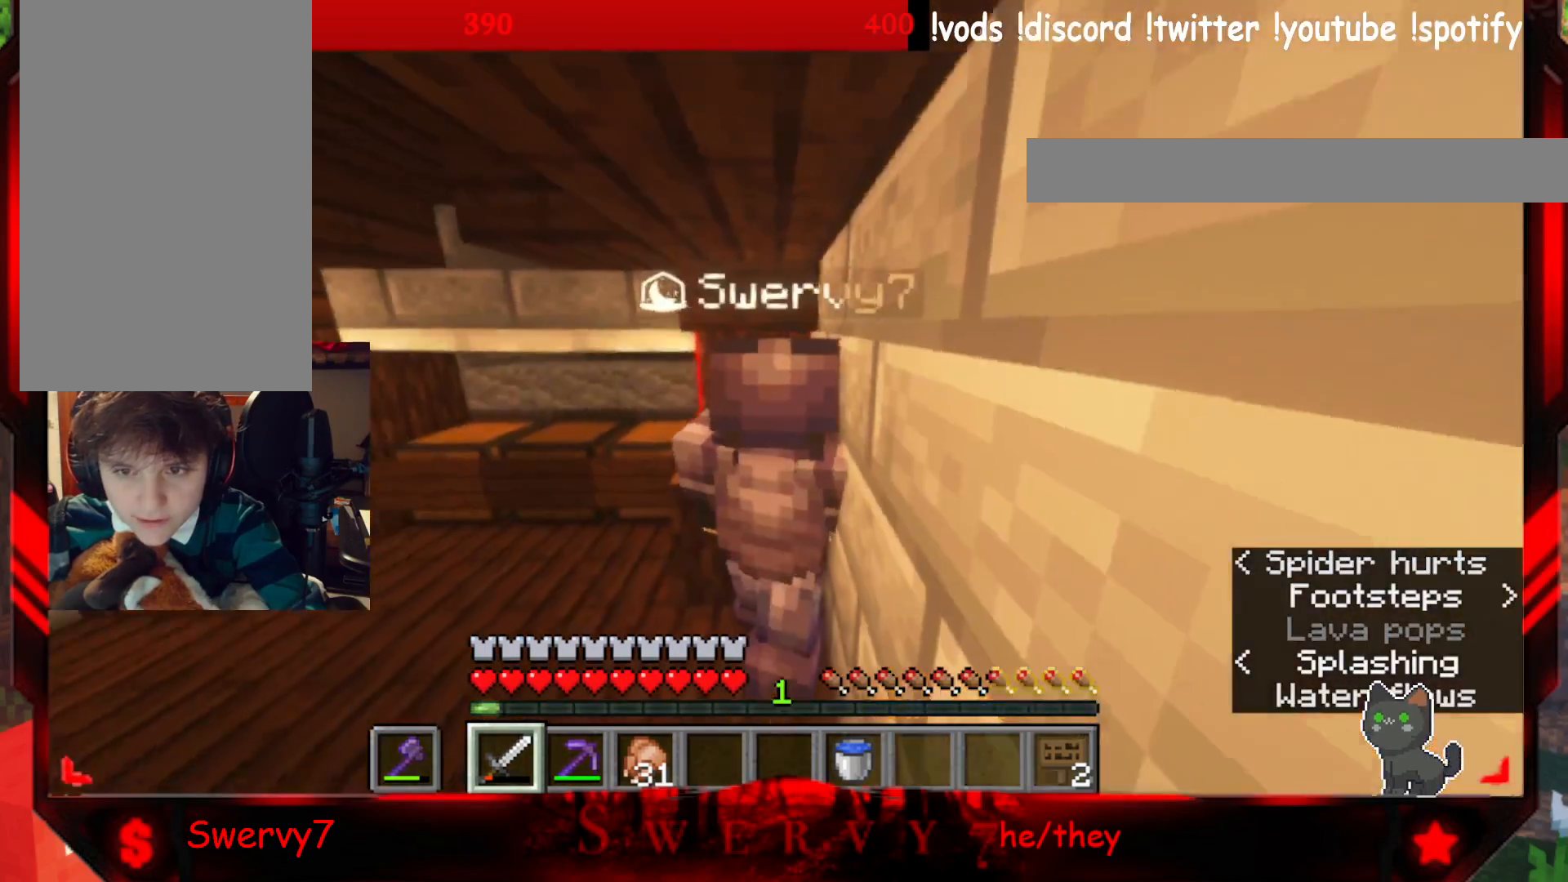
{"keys": ["d", "w"], "mouse": [], "events": []}
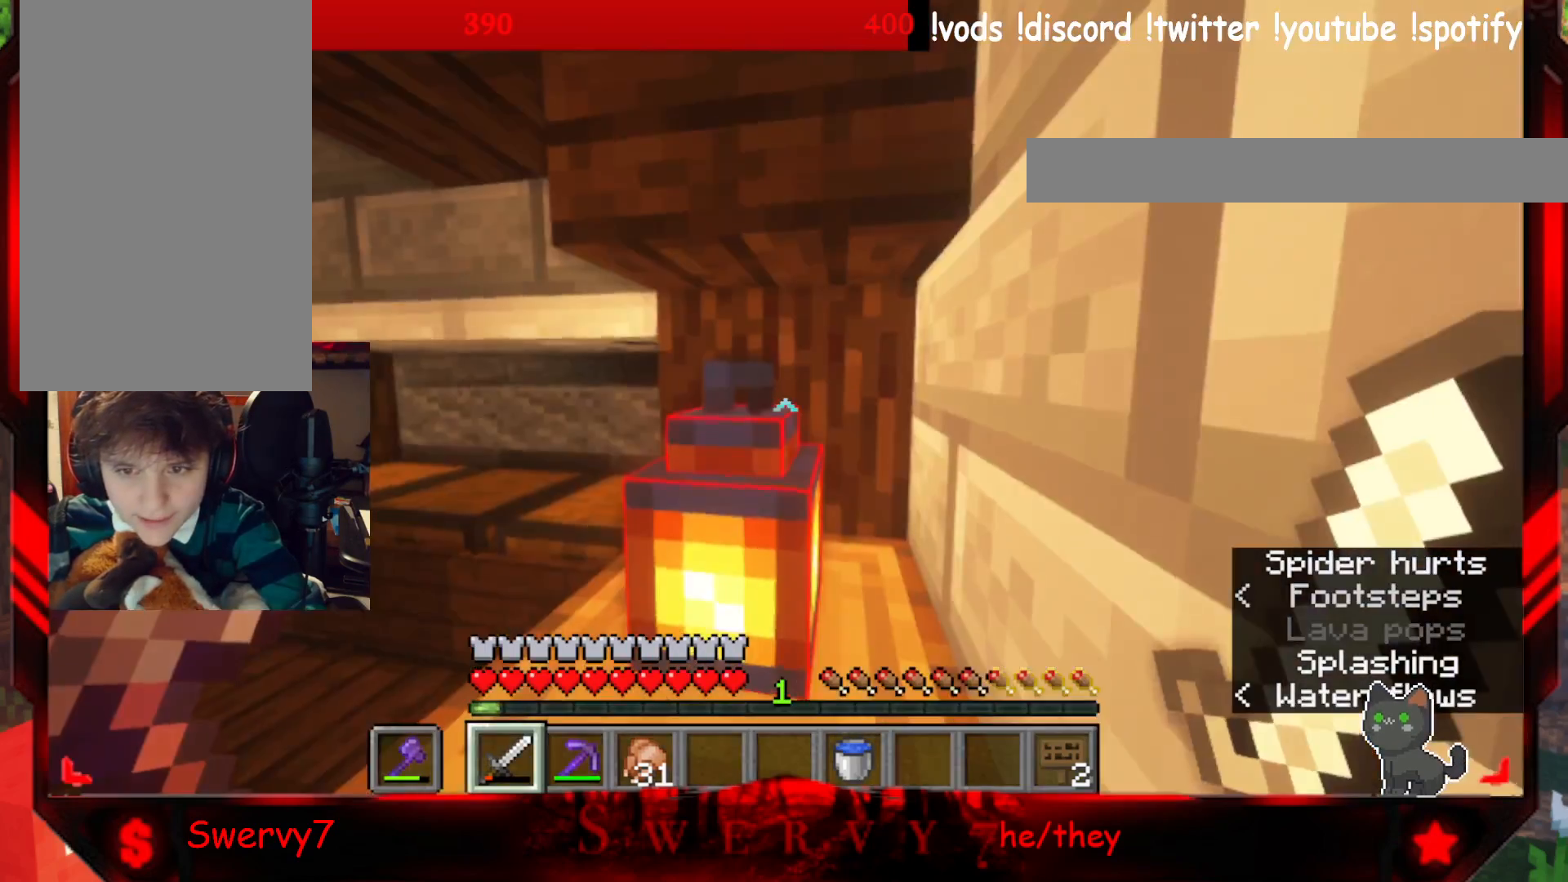
{"keys": ["d", "w"], "mouse": [], "events": []}
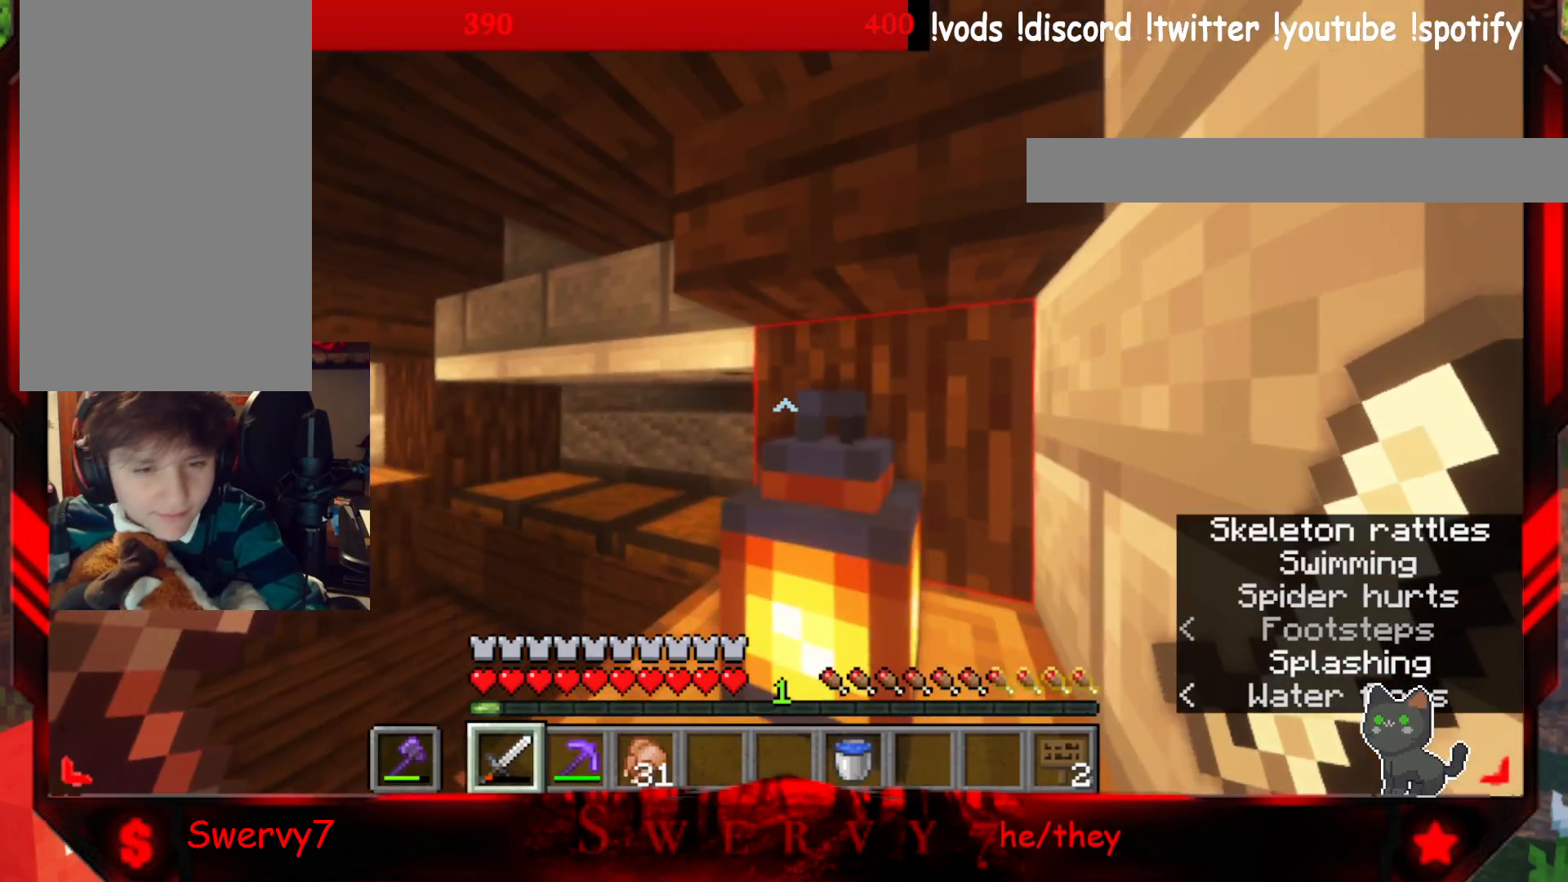
{"keys": ["d", "w"], "mouse": [], "events": []}
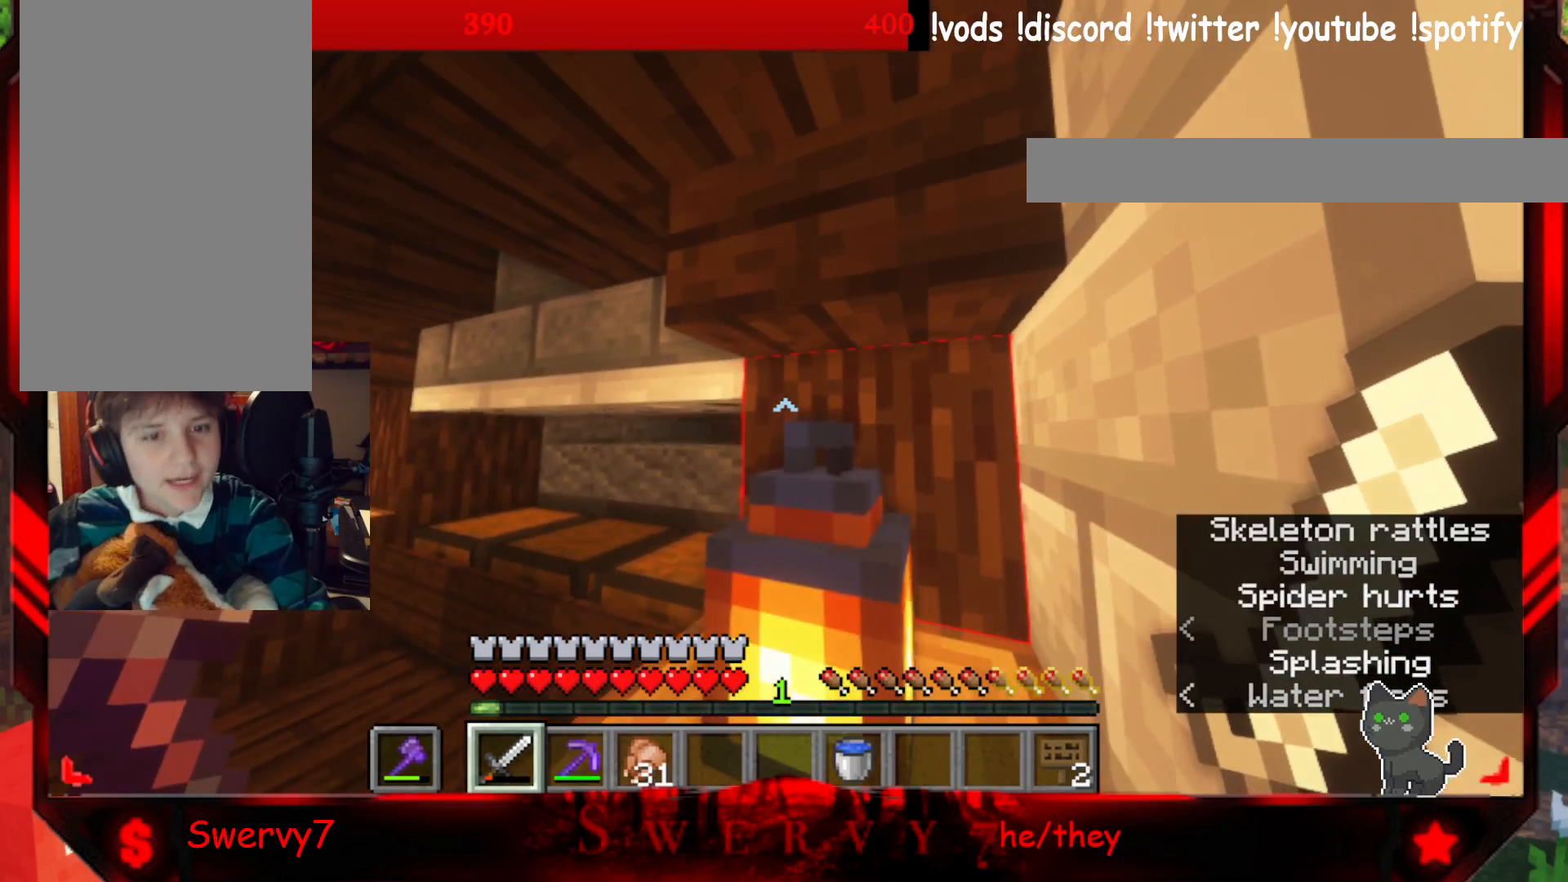
{"keys": ["d", "w"], "mouse": [], "events": []}
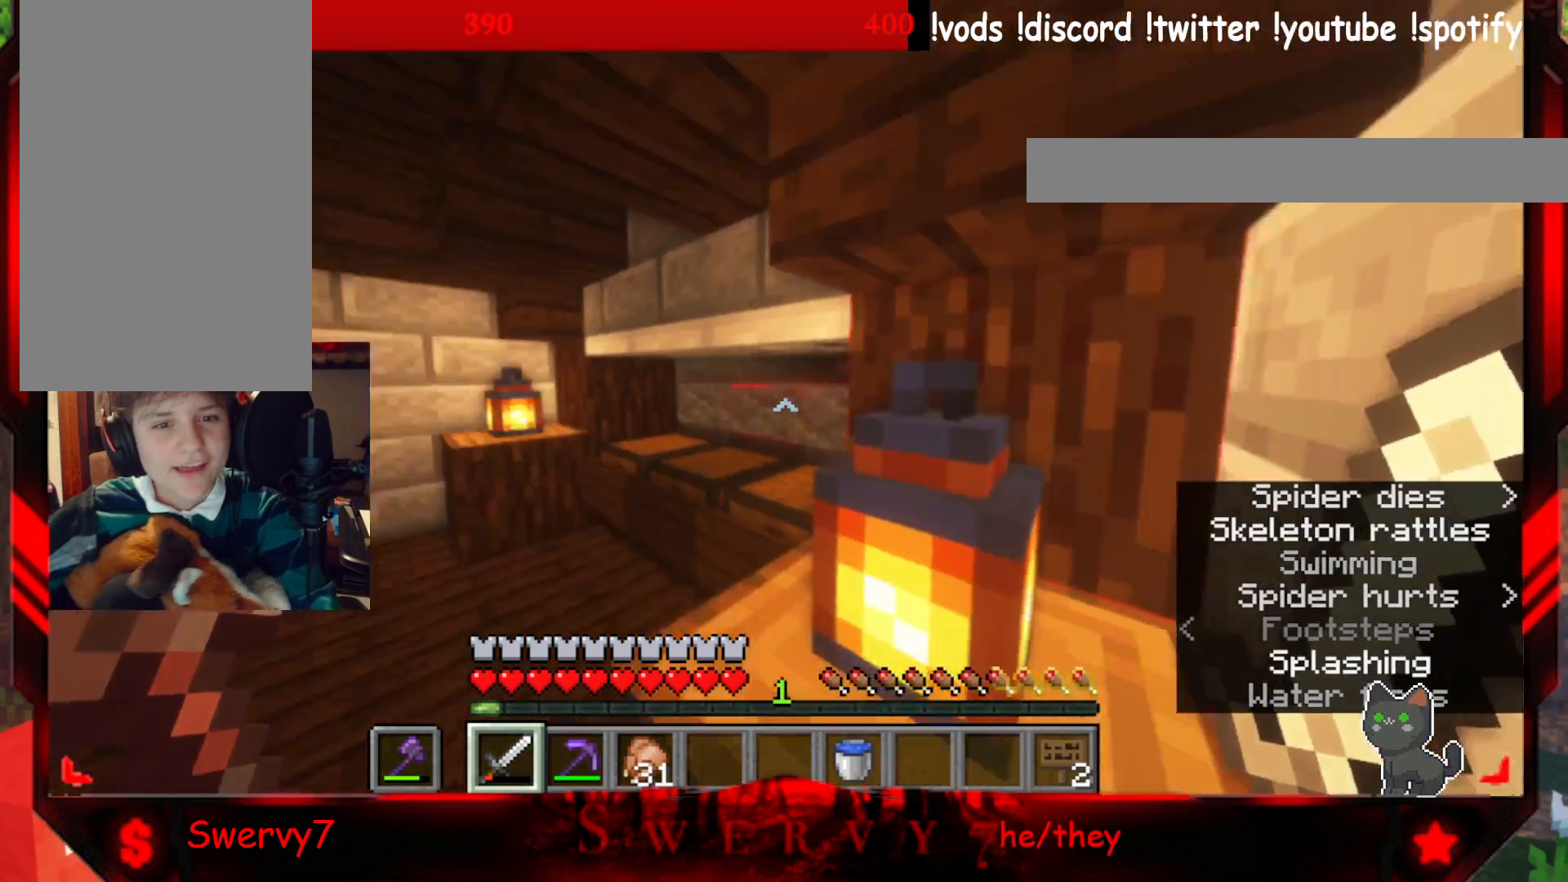
{"keys": ["w"], "mouse": [], "events": [[350, "d", "up"]]}
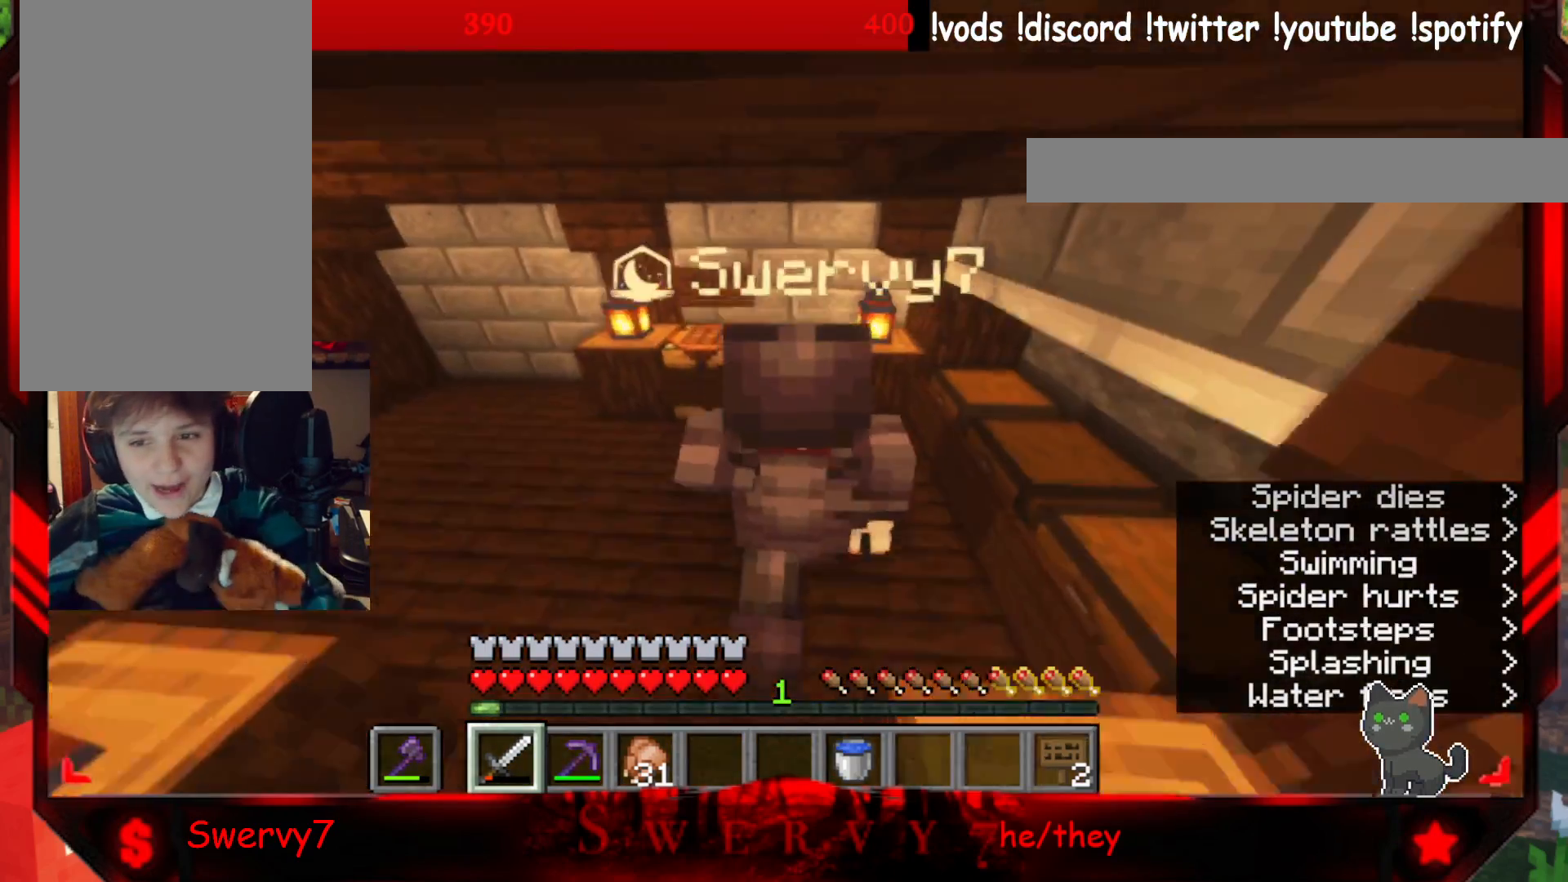
{"keys": [], "mouse": [], "events": [[333, "w", "up"]]}
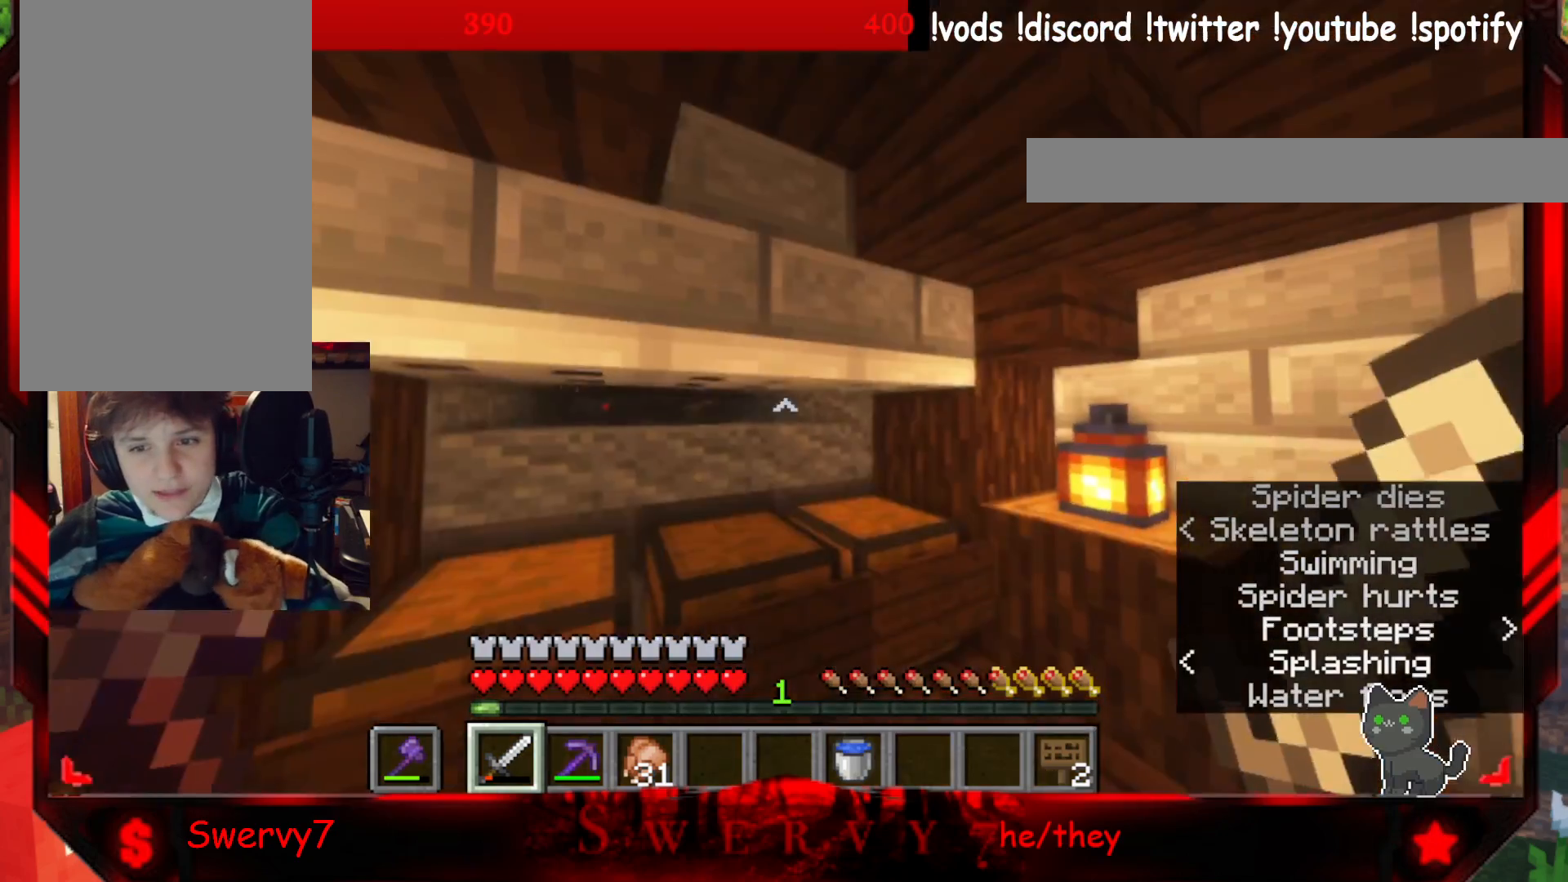
{"keys": ["w"], "mouse": [], "events": [[150, "w", "down"]]}
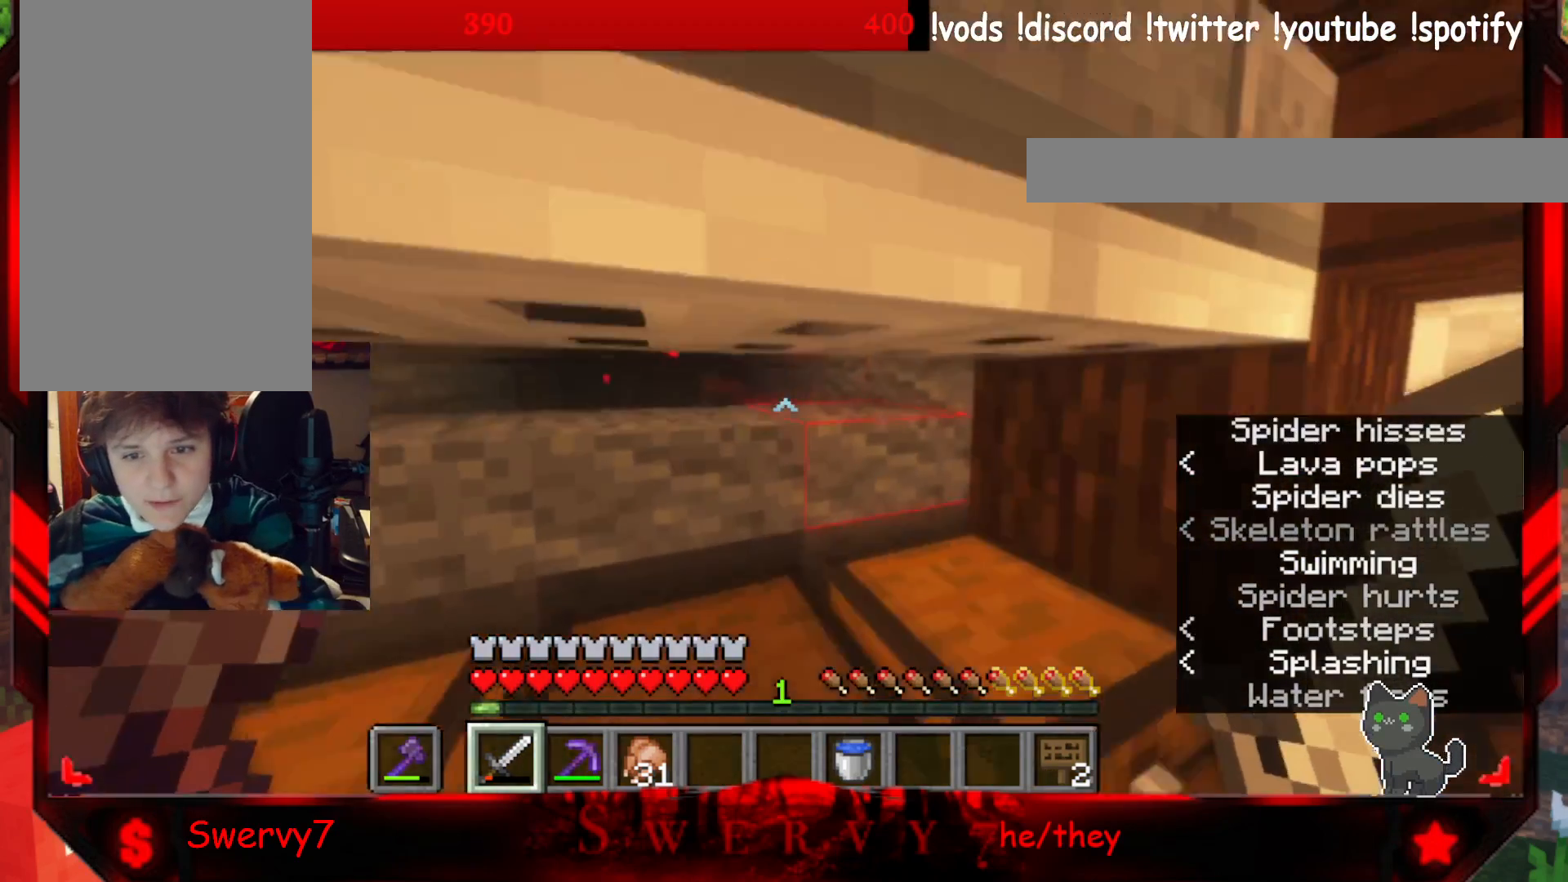
{"keys": [], "mouse": [], "events": [[483, "w", "up"]]}
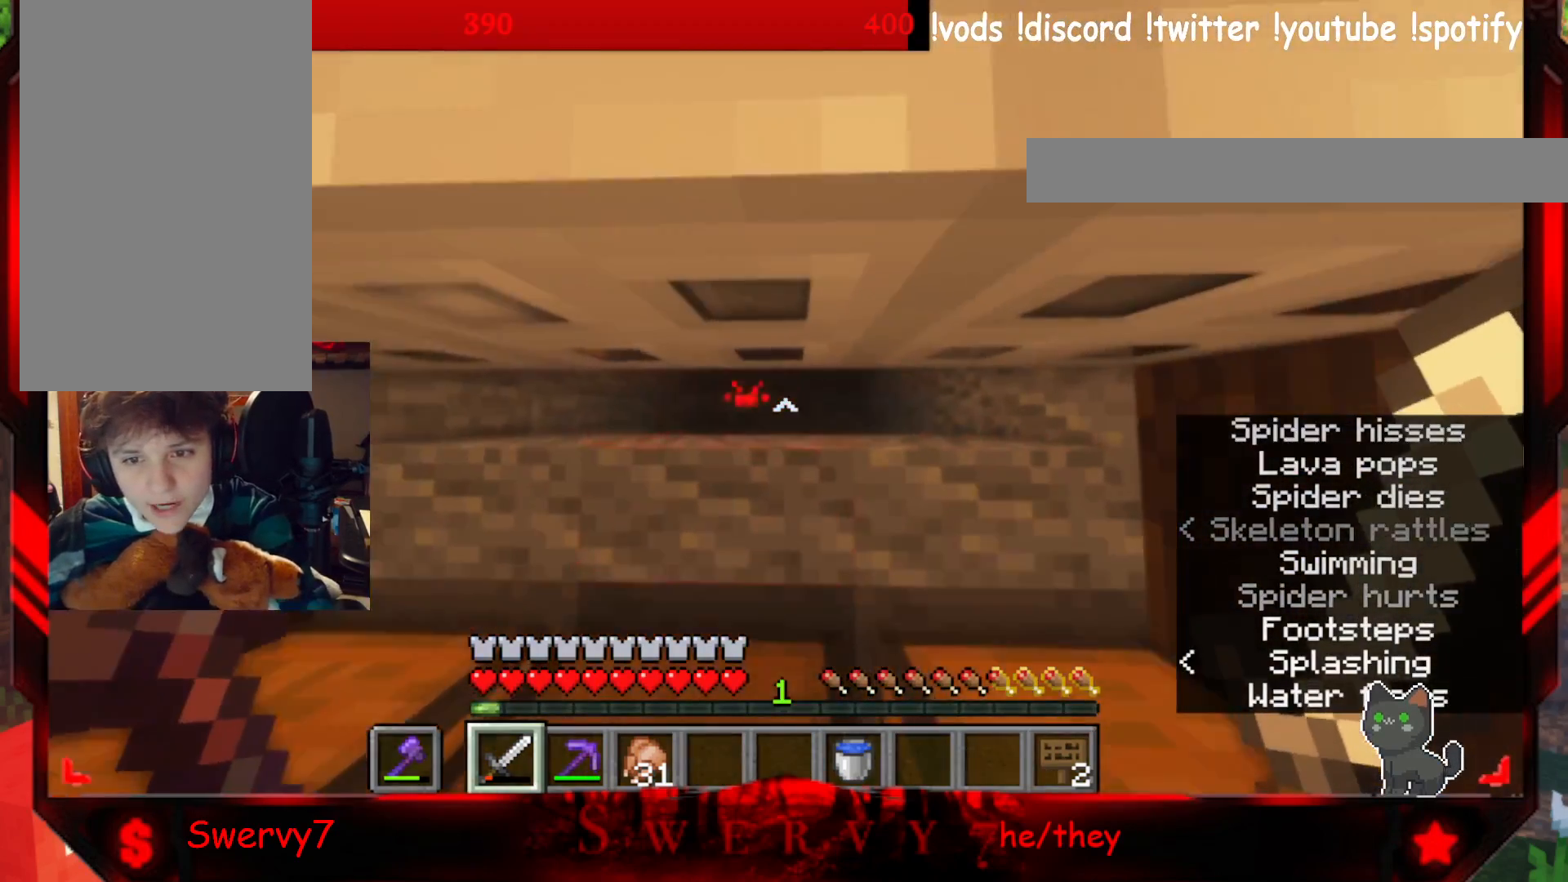
{"keys": ["a"], "mouse": [], "events": [[300, "a", "down"]]}
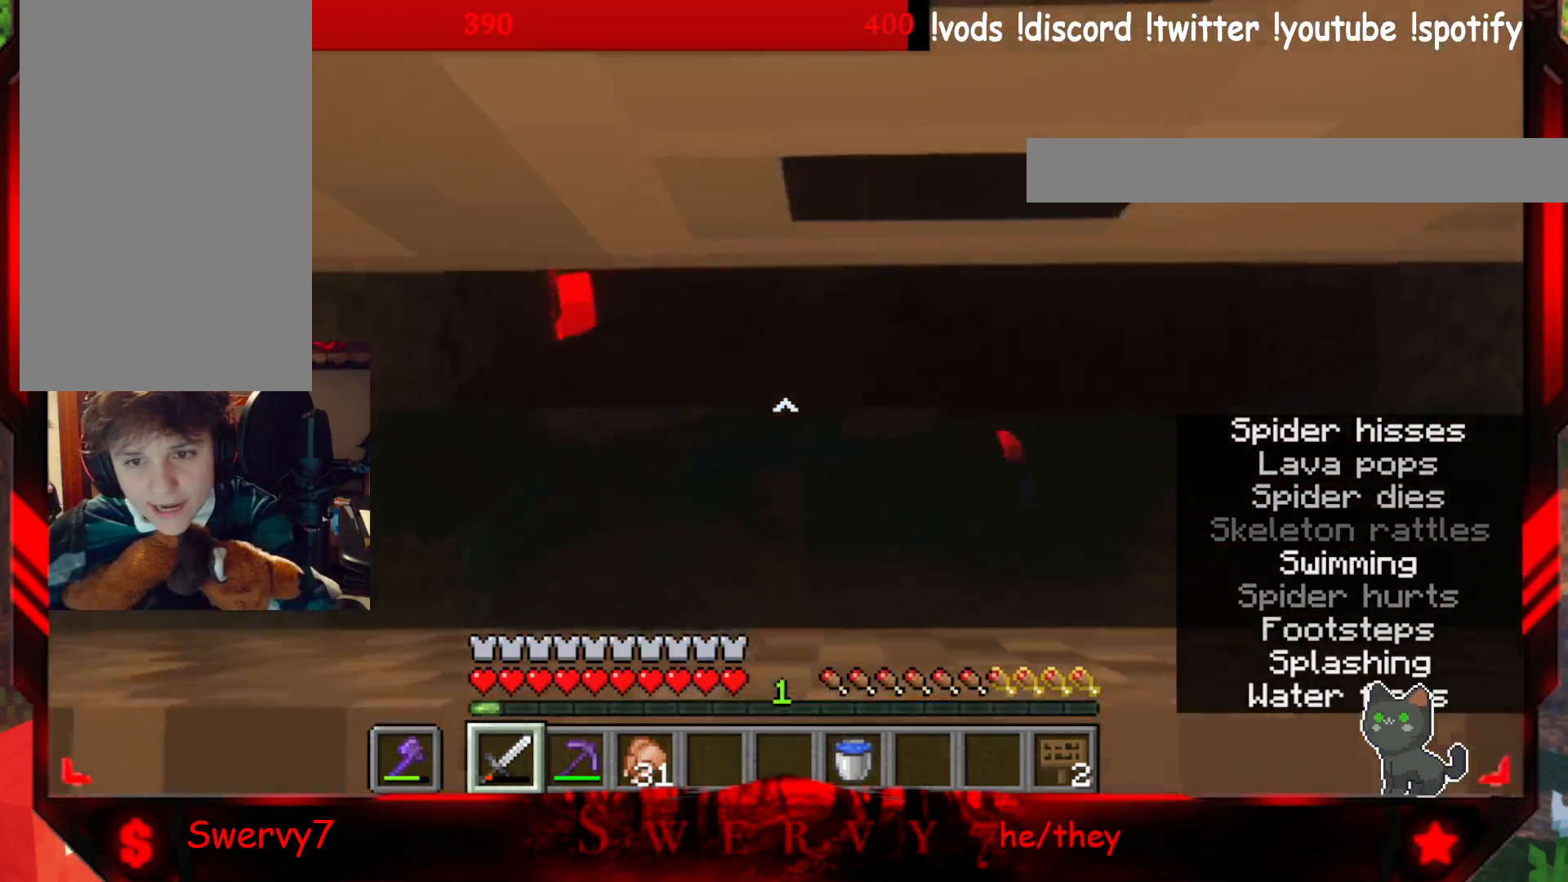
{"keys": [], "mouse": [], "events": [[83, "a", "up"]]}
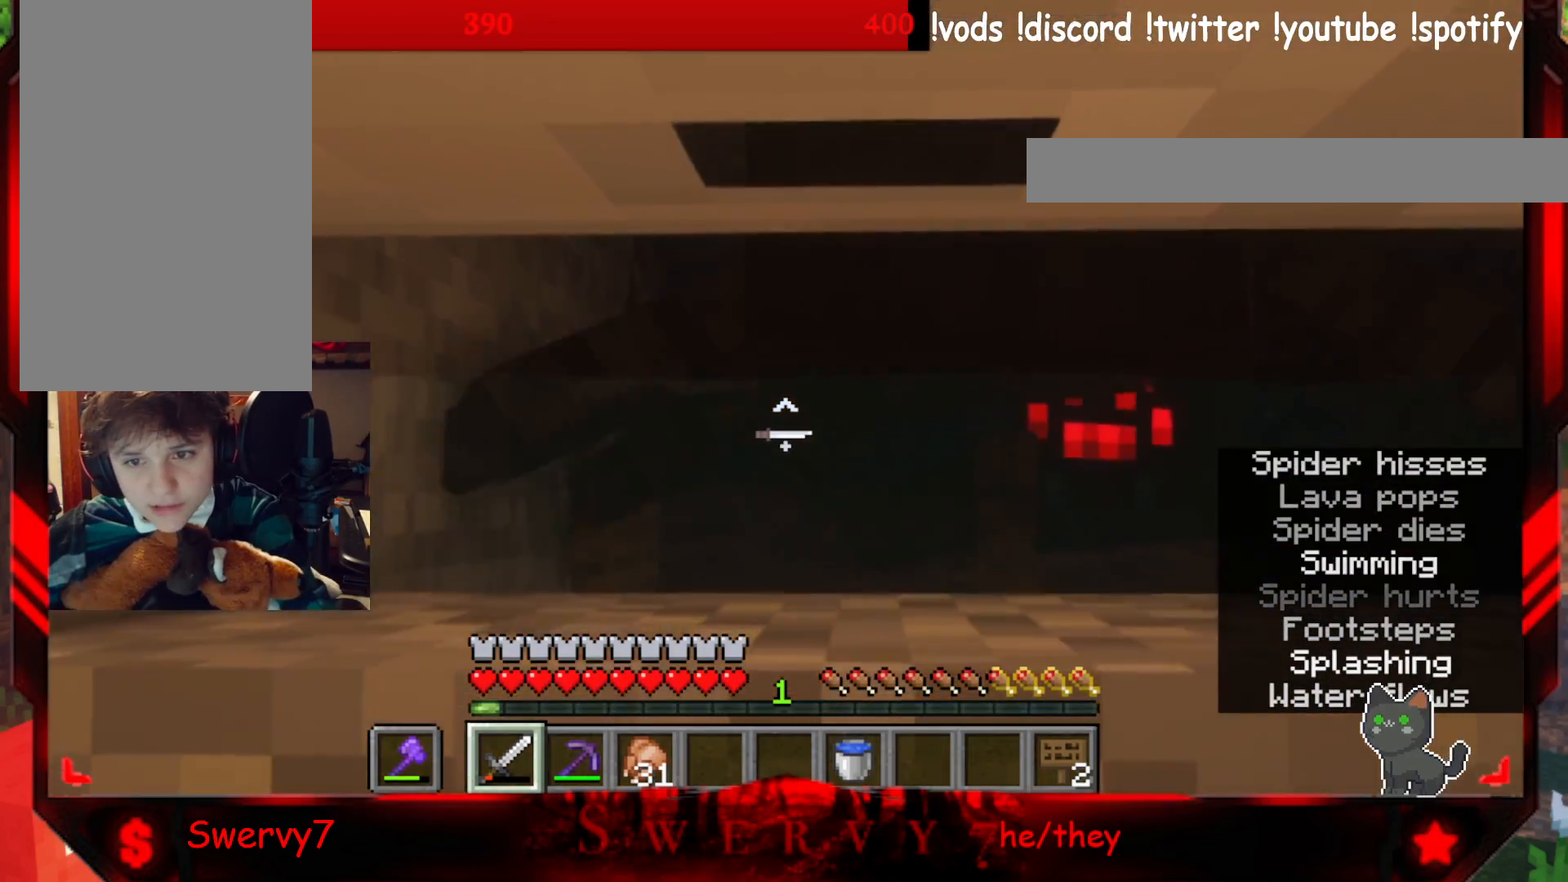
{"keys": [], "mouse": [], "events": []}
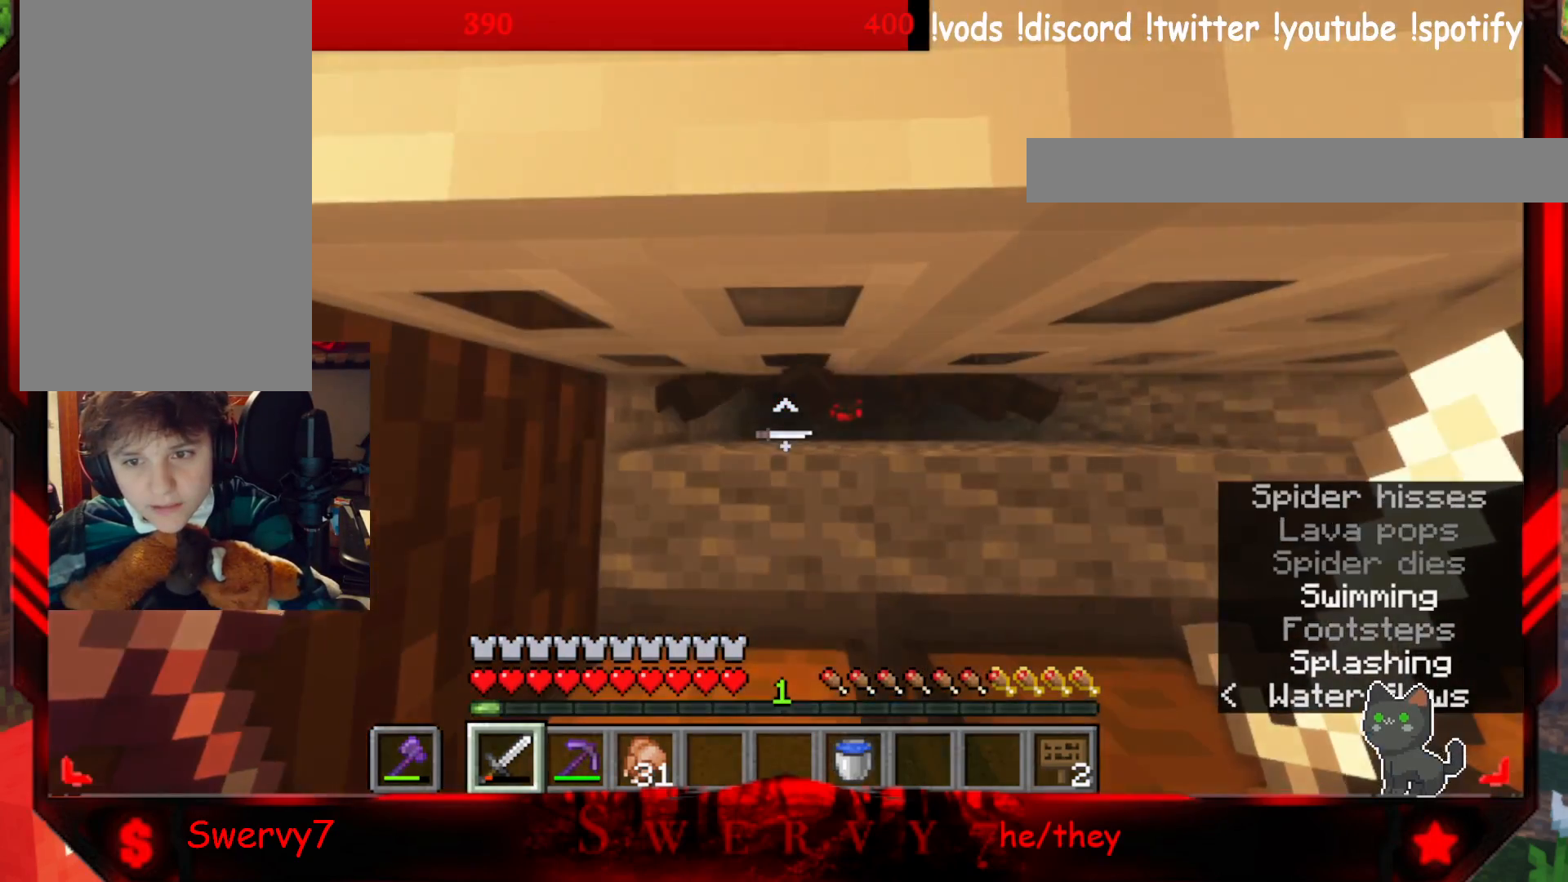
{"keys": ["d"], "mouse": [], "events": [[167, "mouse_left", "down"], [317, "d", "down"], [367, "mouse_left", "up"]]}
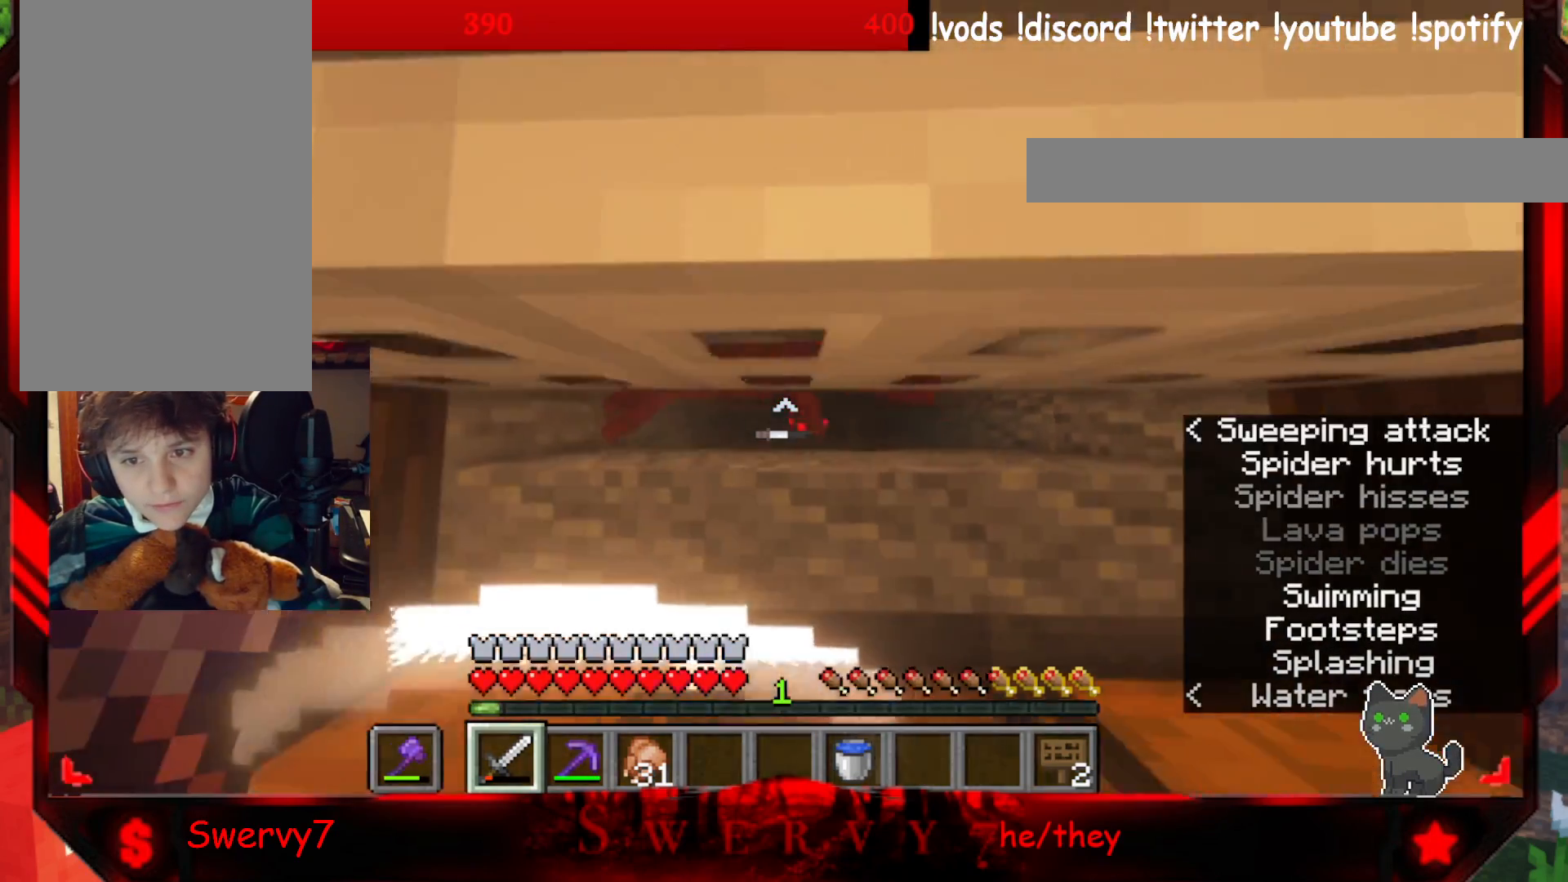
{"keys": ["a", "w"], "mouse": [], "events": [[183, "a", "down"], [217, "d", "up"], [233, "w", "down"]]}
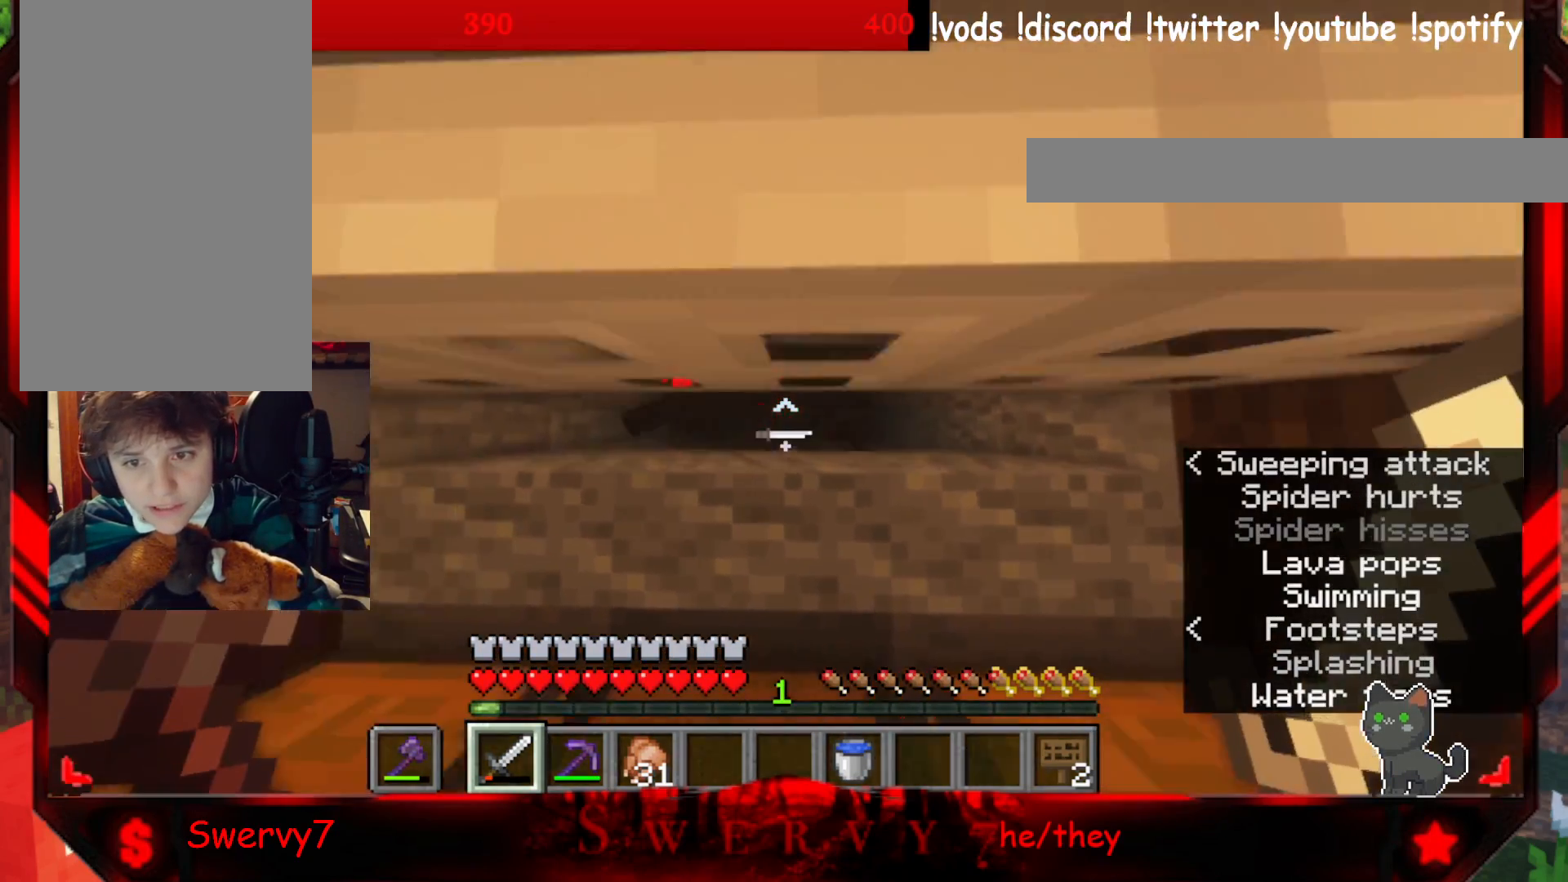
{"keys": ["d", "w"], "mouse": [], "events": [[33, "a", "up"], [317, "mouse_left", "down"], [400, "d", "down"], [500, "mouse_left", "up"]]}
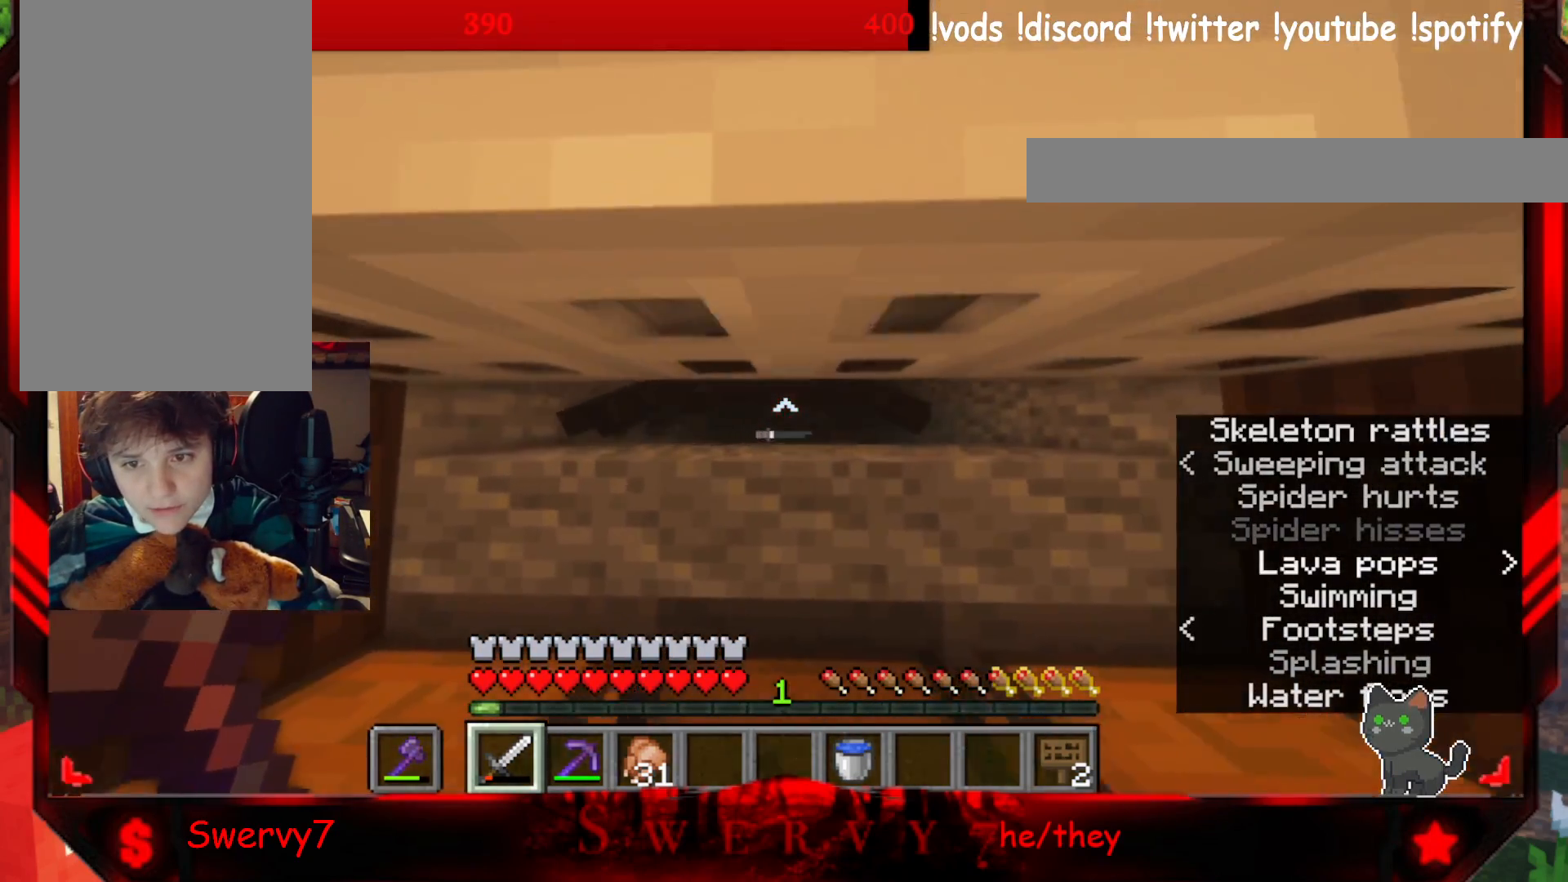
{"keys": ["a", "w"], "mouse": [], "events": [[267, "d", "up"], [333, "a", "down"]]}
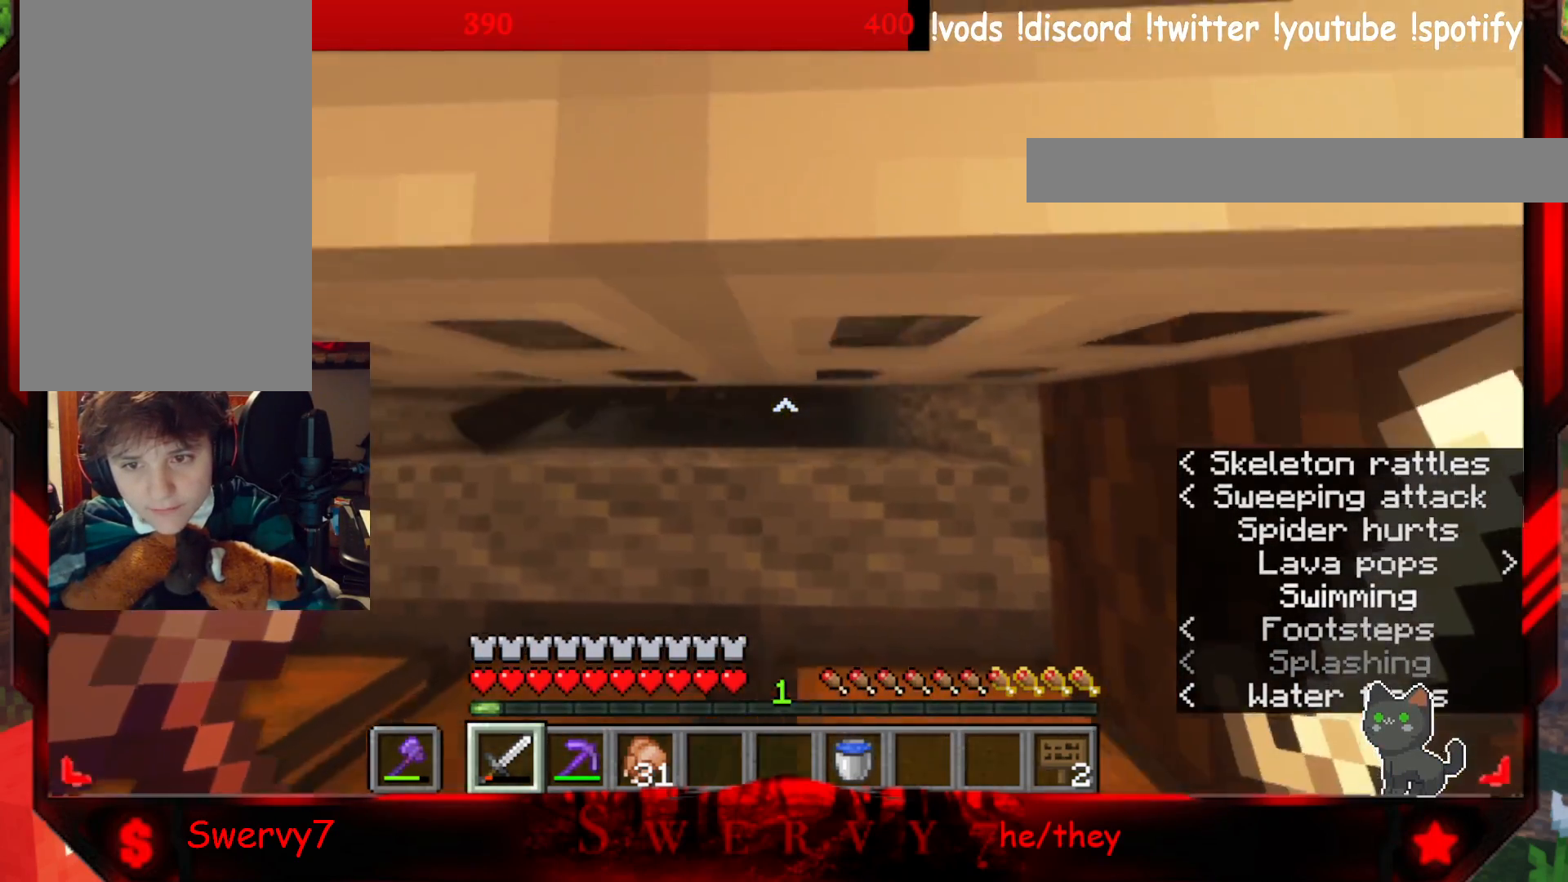
{"keys": ["d", "w"], "mouse": ["left"], "events": [[317, "a", "up"], [367, "mouse_left", "down"], [417, "d", "down"]]}
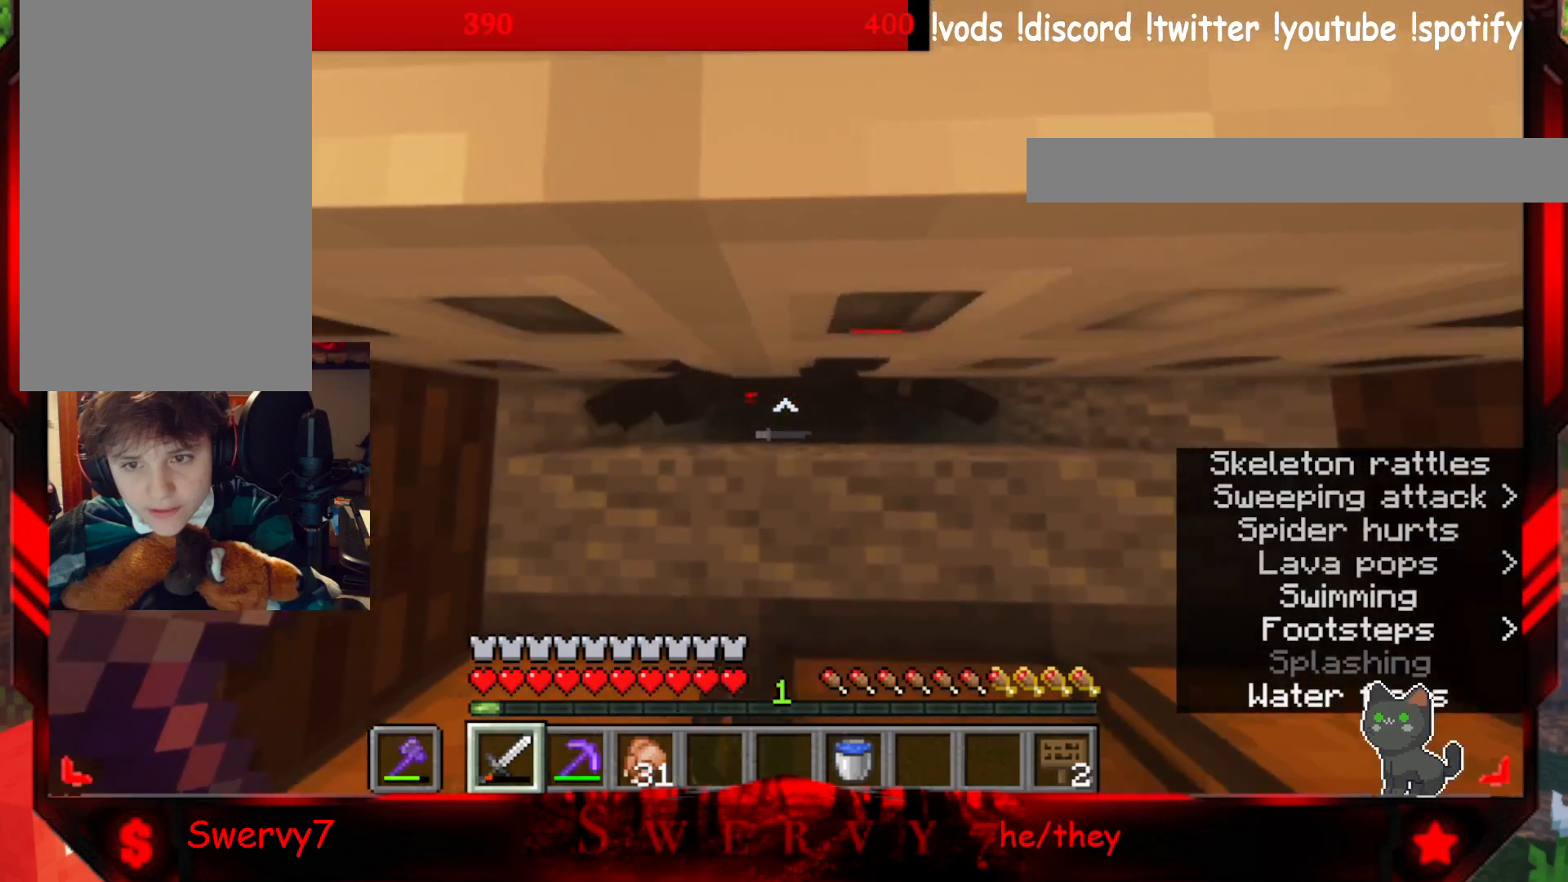
{"keys": ["a", "w"], "mouse": [], "events": [[50, "mouse_left", "up"], [450, "a", "down"], [483, "d", "up"]]}
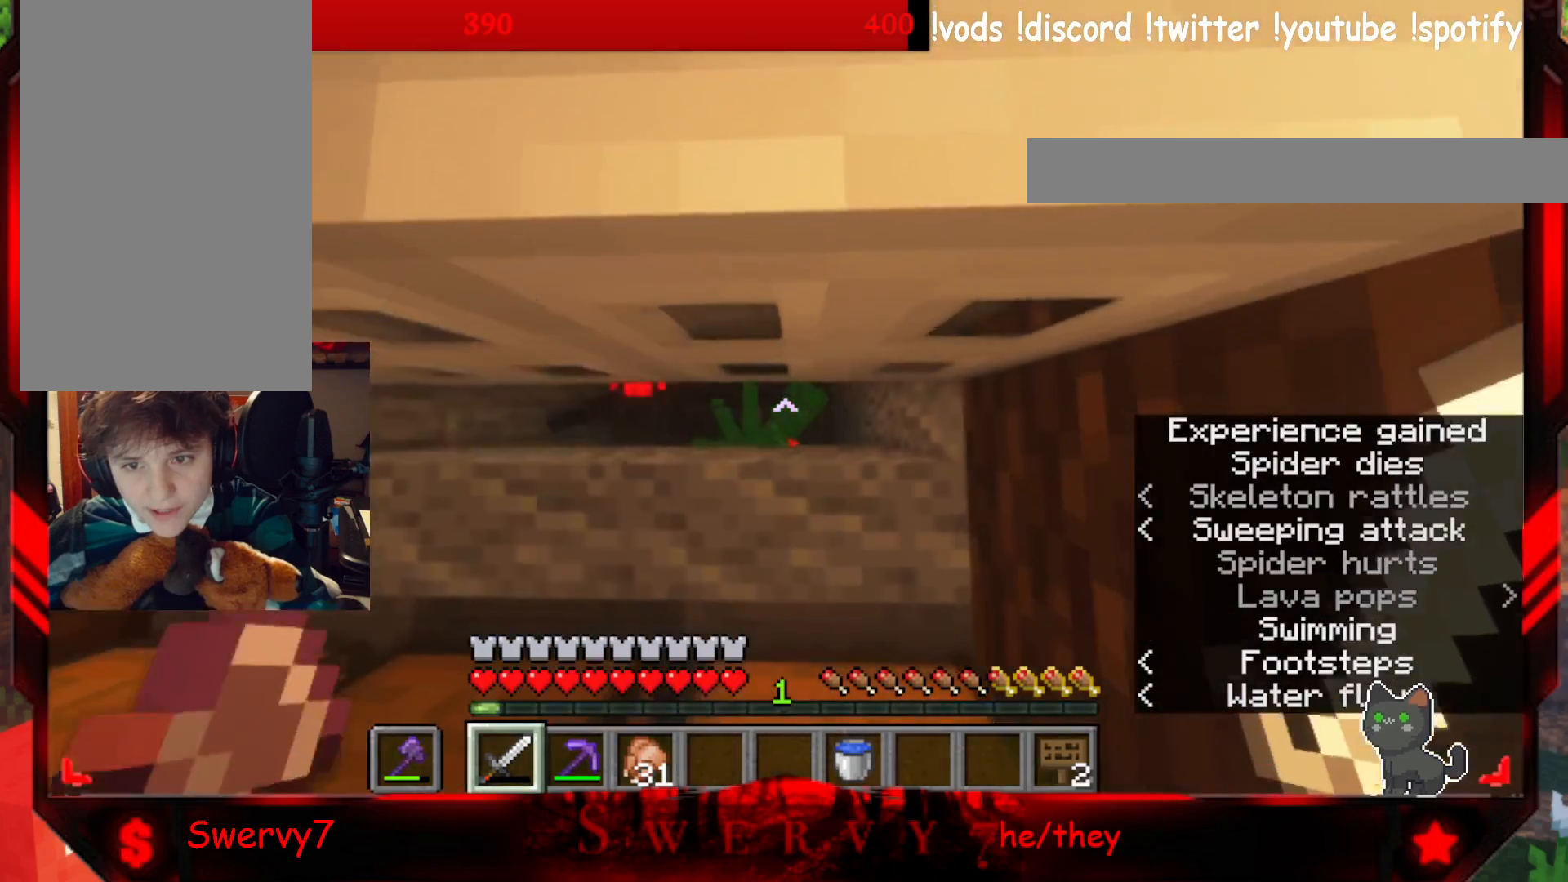
{"keys": ["a", "w"], "mouse": [], "events": []}
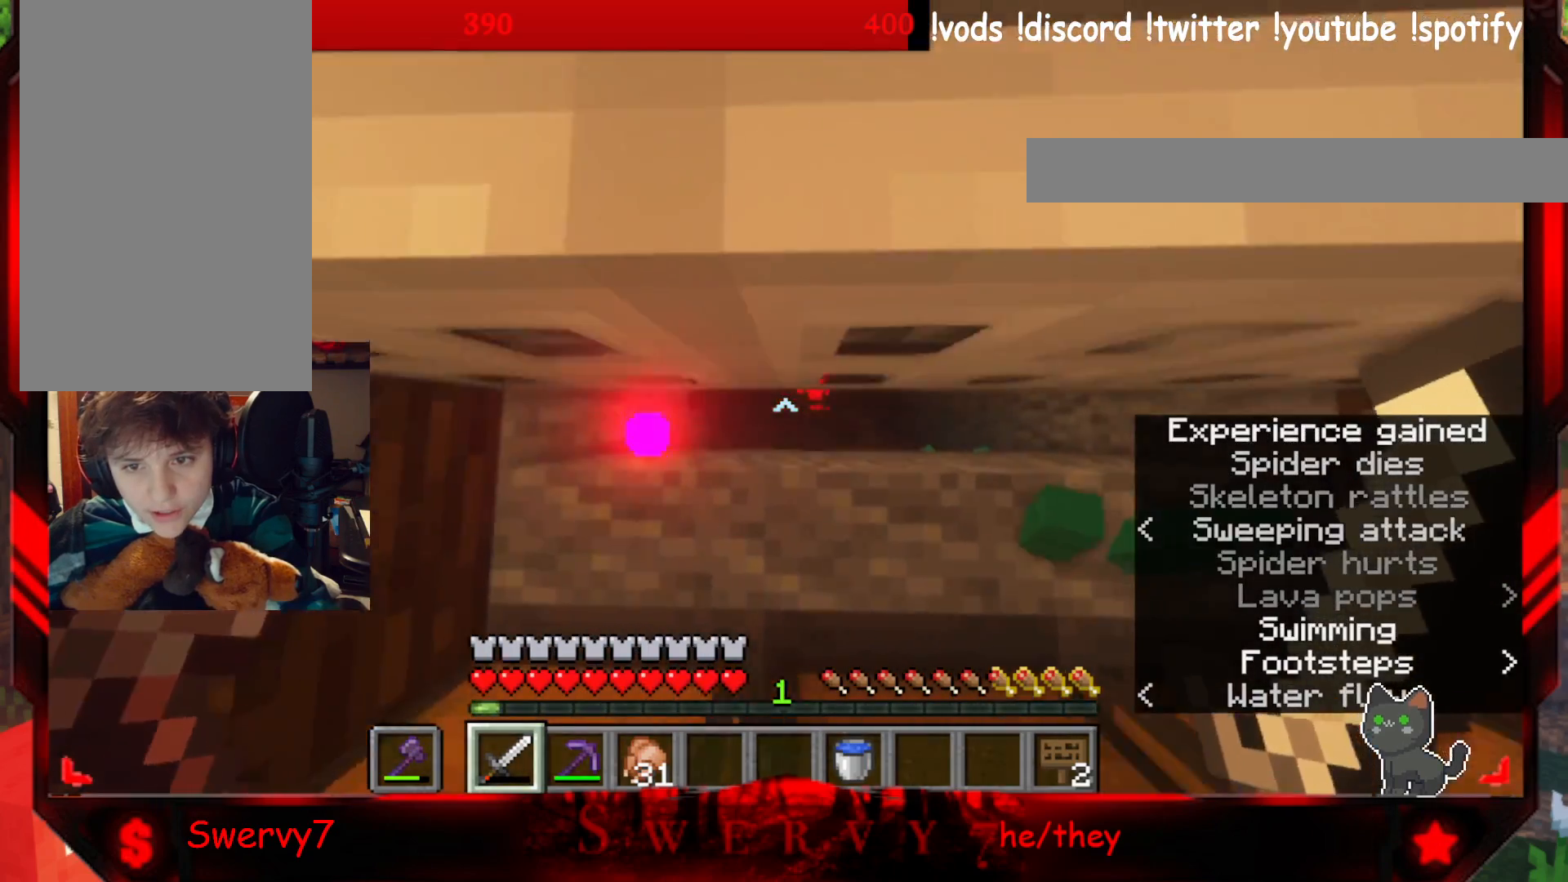
{"keys": ["a", "w"], "mouse": [], "events": [[17, "a", "up"], [33, "d", "down"], [283, "d", "up"], [350, "a", "down"]]}
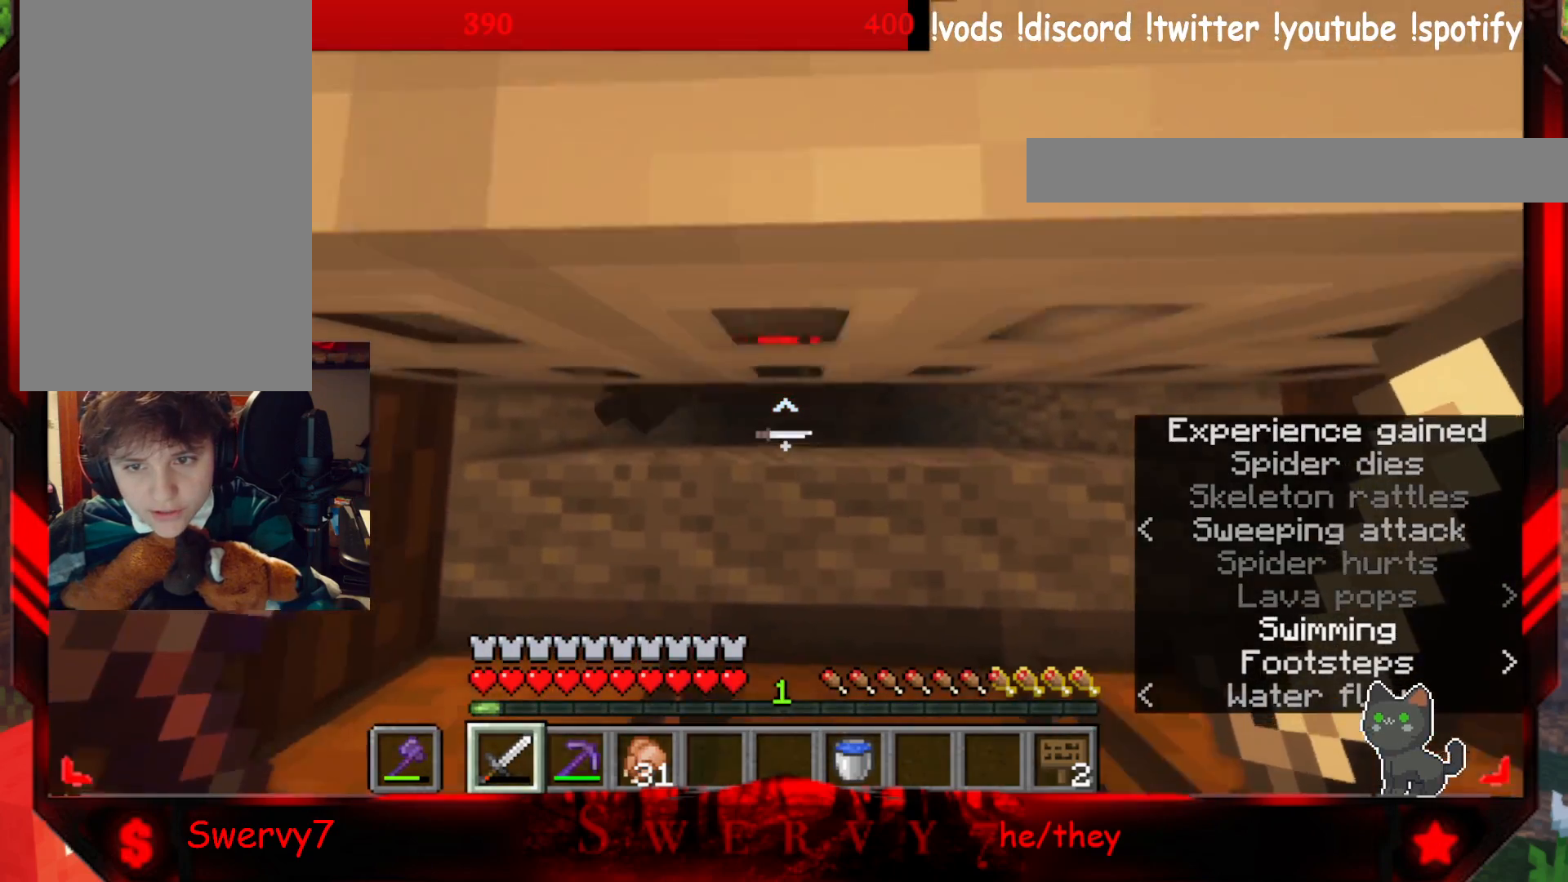
{"keys": ["d"], "mouse": [], "events": [[33, "a", "up"], [183, "mouse_left", "down"], [333, "d", "down"], [367, "mouse_left", "up"], [500, "w", "up"]]}
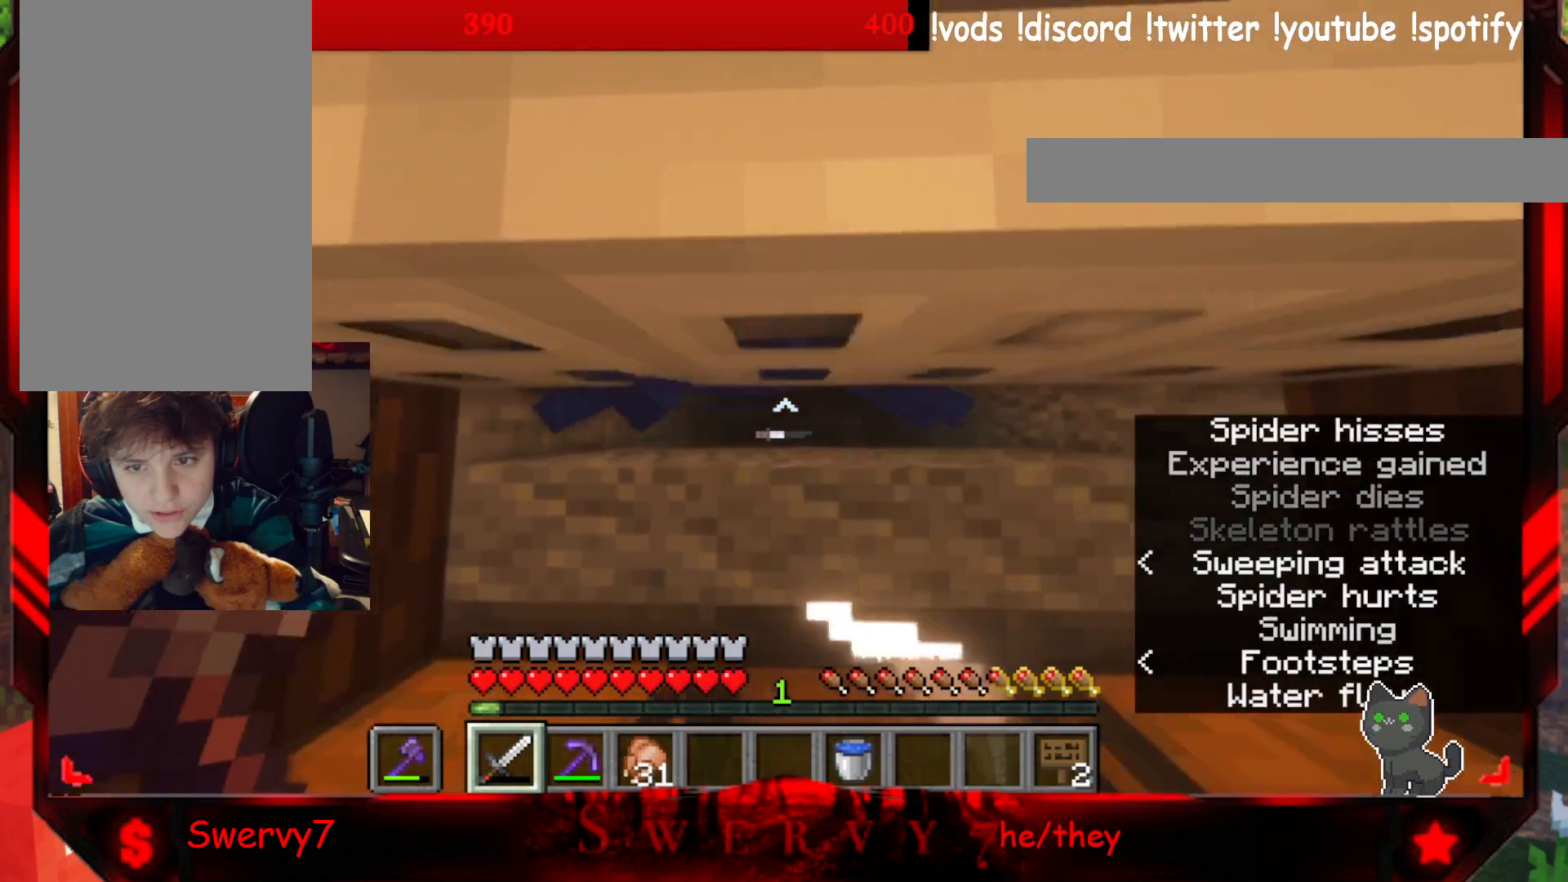
{"keys": ["a", "w"], "mouse": [], "events": [[200, "d", "up"], [200, "w", "down"], [300, "a", "down"]]}
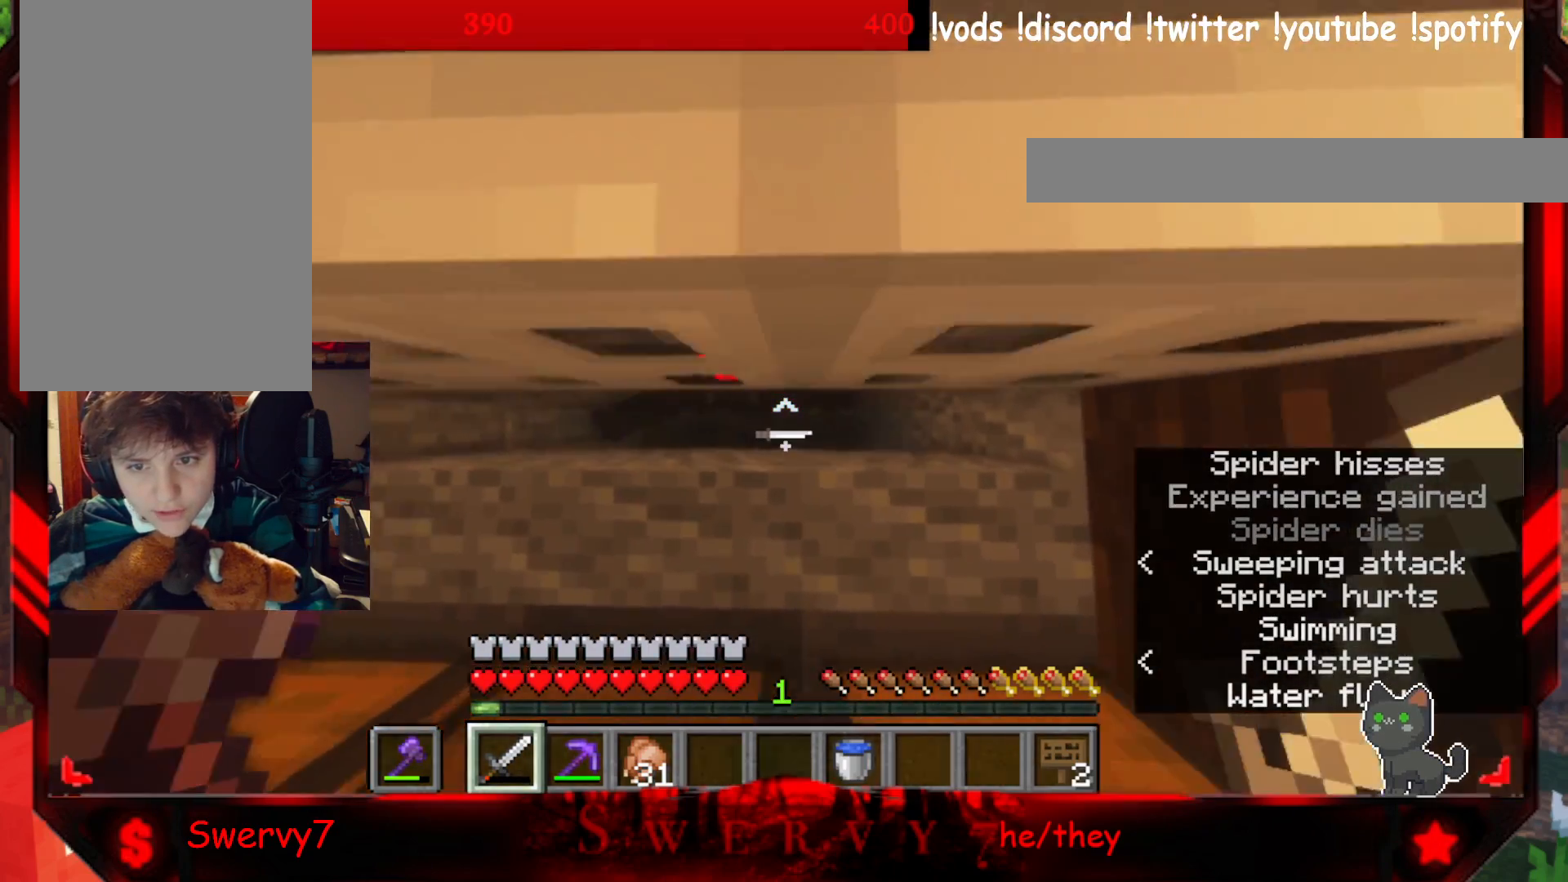
{"keys": ["d", "w"], "mouse": ["left"], "events": [[200, "a", "up"], [417, "mouse_left", "down"], [433, "d", "down"]]}
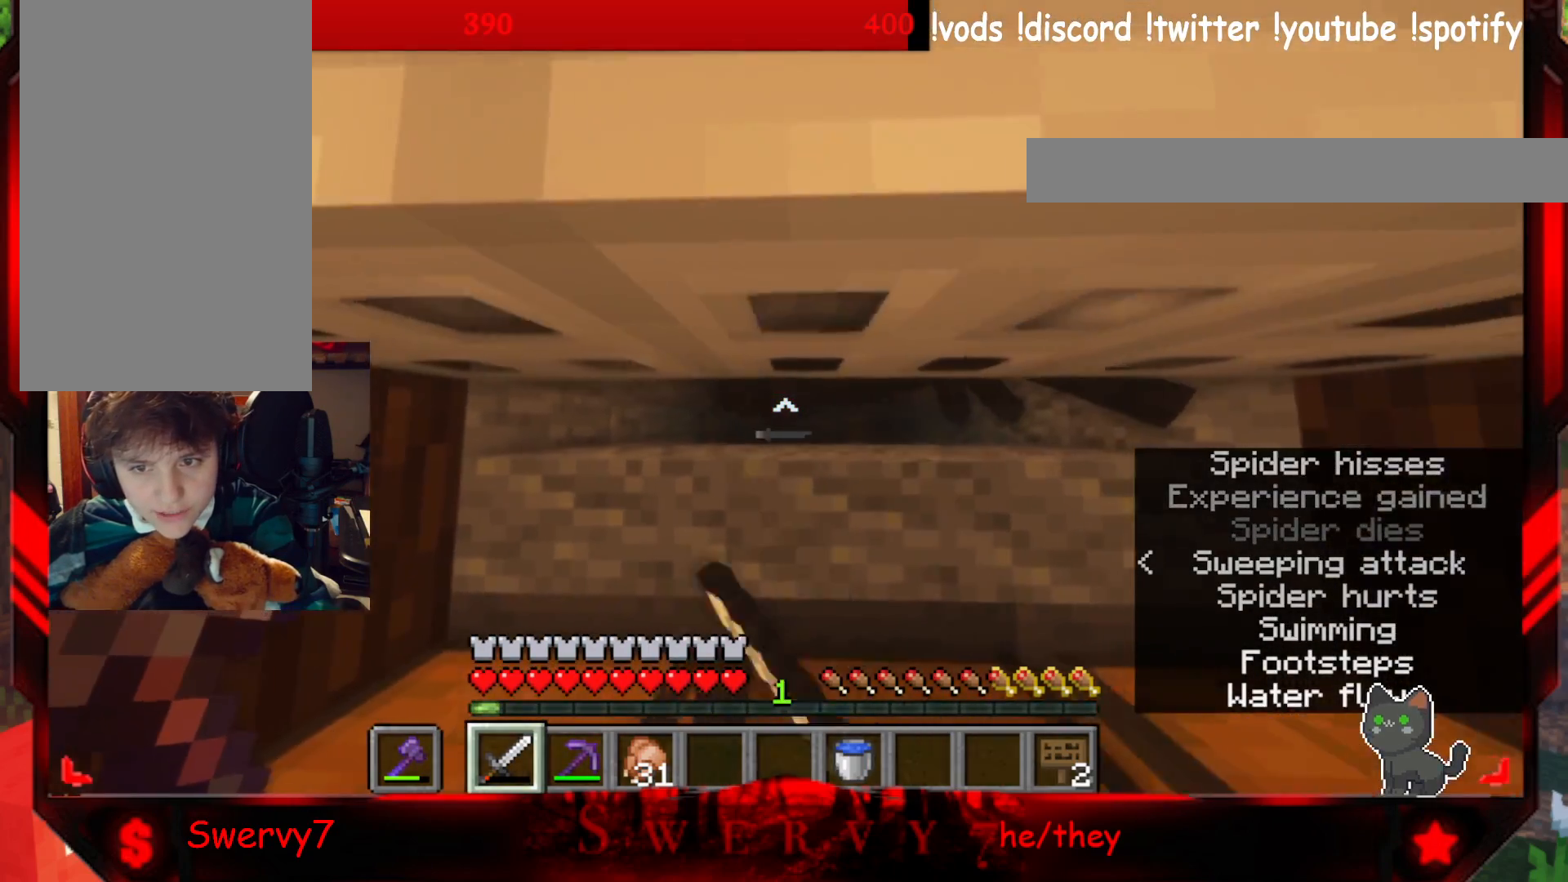
{"keys": ["a", "w"], "mouse": ["left"], "events": [[133, "mouse_left", "up"], [433, "d", "up"], [433, "mouse_left", "down"], [467, "a", "down"]]}
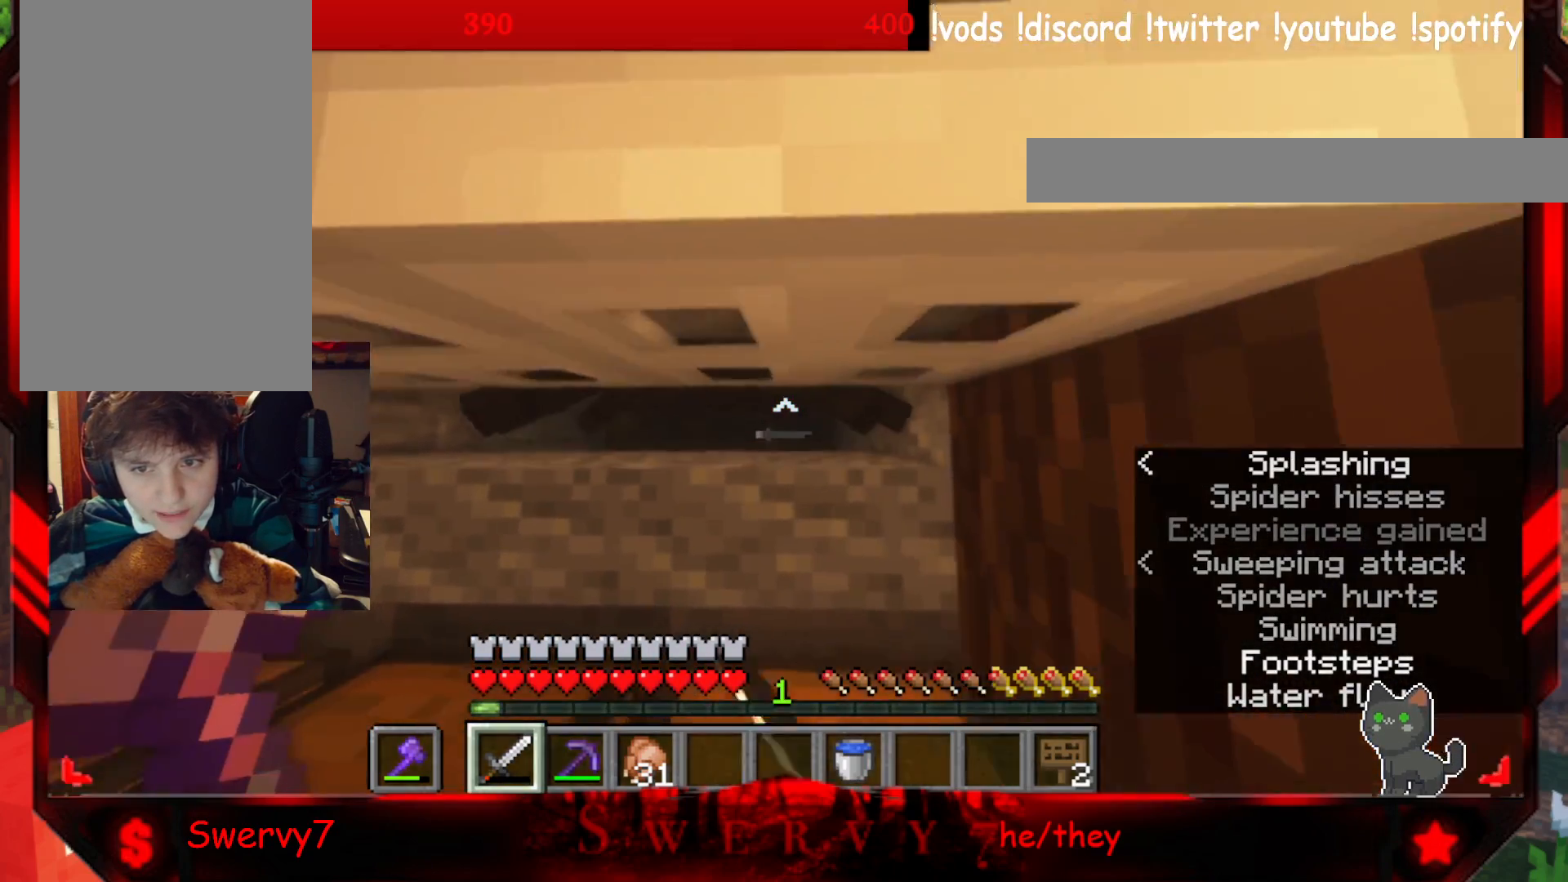
{"keys": [], "mouse": [], "events": [[133, "mouse_left", "up"], [200, "w", "up"], [283, "a", "up"]]}